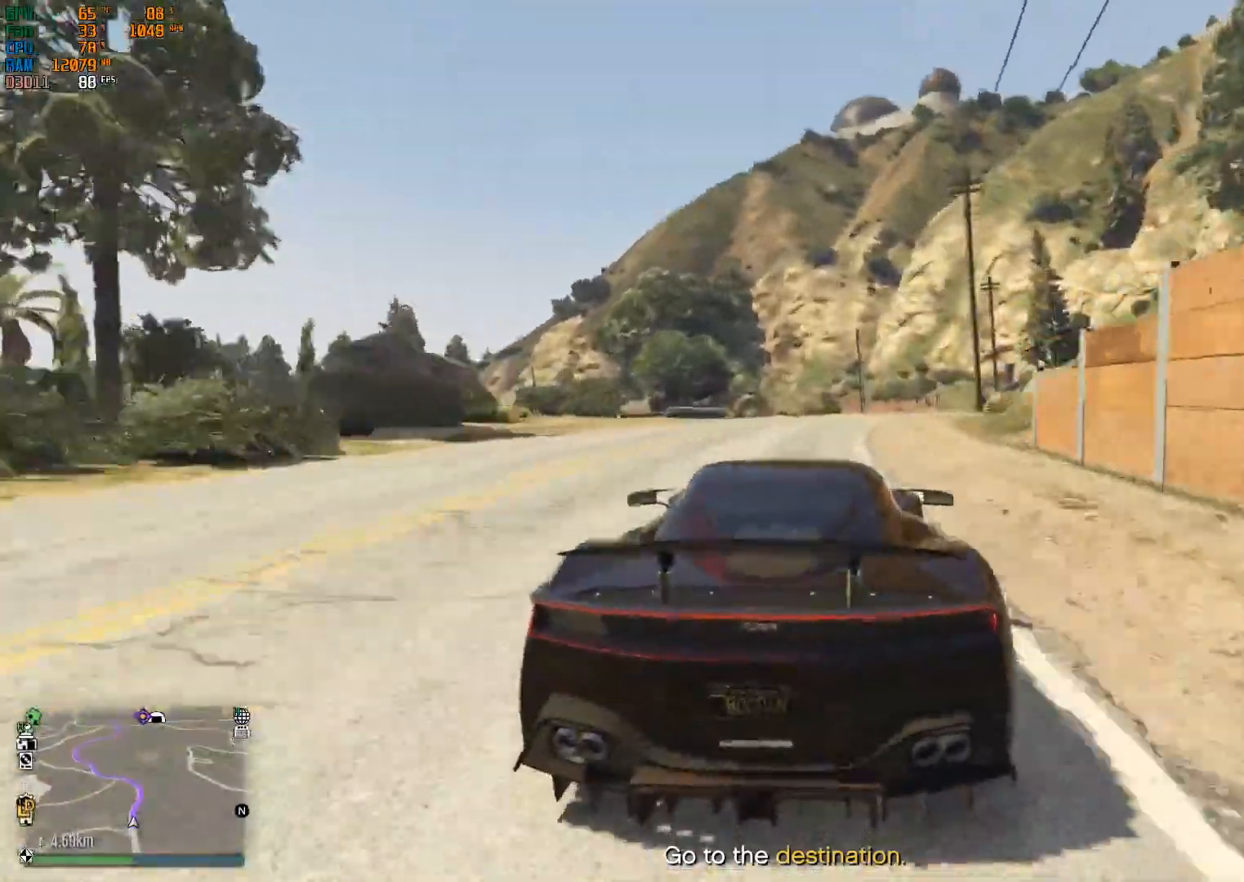
Gameplay with a controller (Xbox layout); each line is a JSON object with the inputs held at the frame after it. "events" lists button and stick changes between this image and that frame as [ms after this image, input, new state], when the widget could be followed in between.
{"buttons": ["R2"], "left_stick": "right", "right_stick": "center", "events": [[100, "left_stick", "right"], [300, "left_stick", "center"], [367, "left_stick", "right"]]}
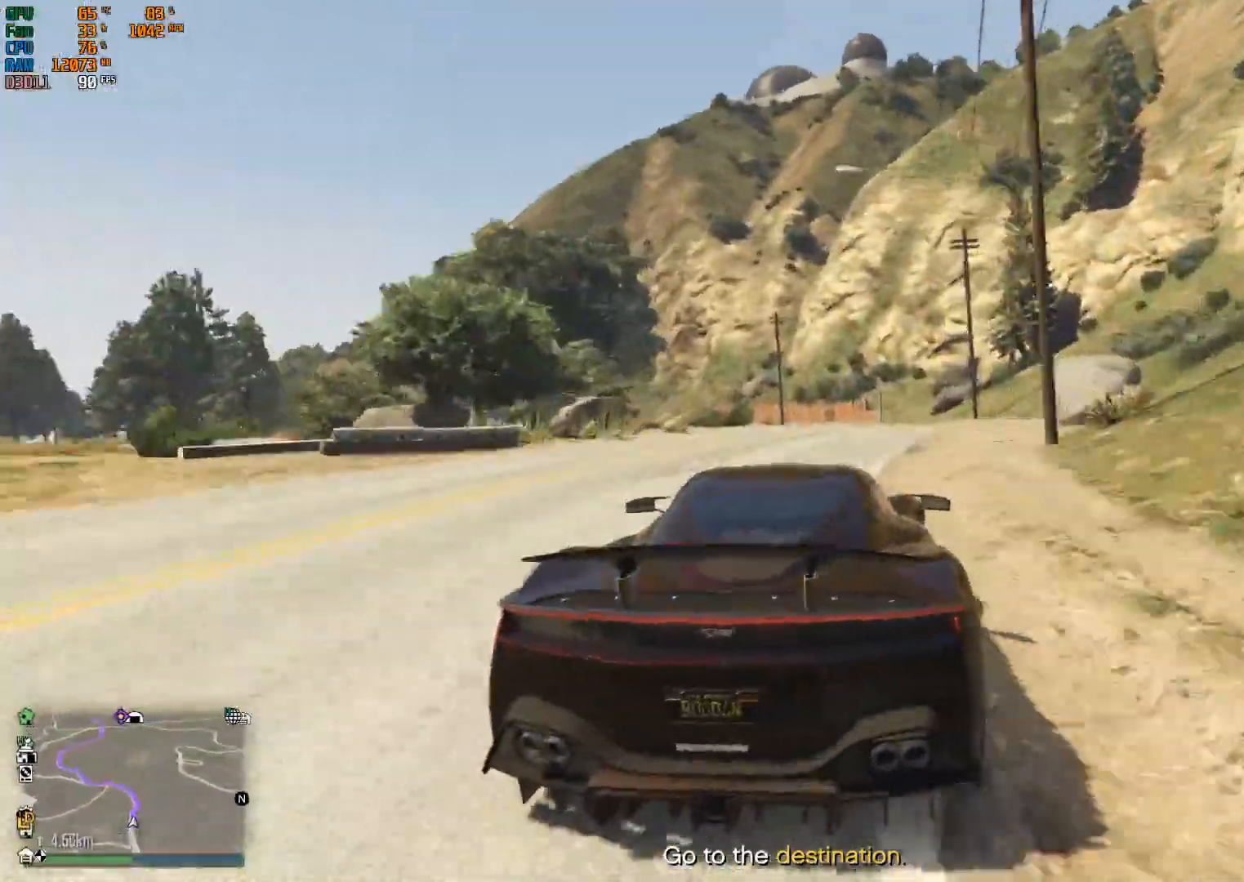
{"buttons": ["L2"], "left_stick": "left", "right_stick": "center", "events": [[100, "left_stick", "center"], [233, "left_stick", "left"], [333, "L2", "down"], [433, "R2", "up"]]}
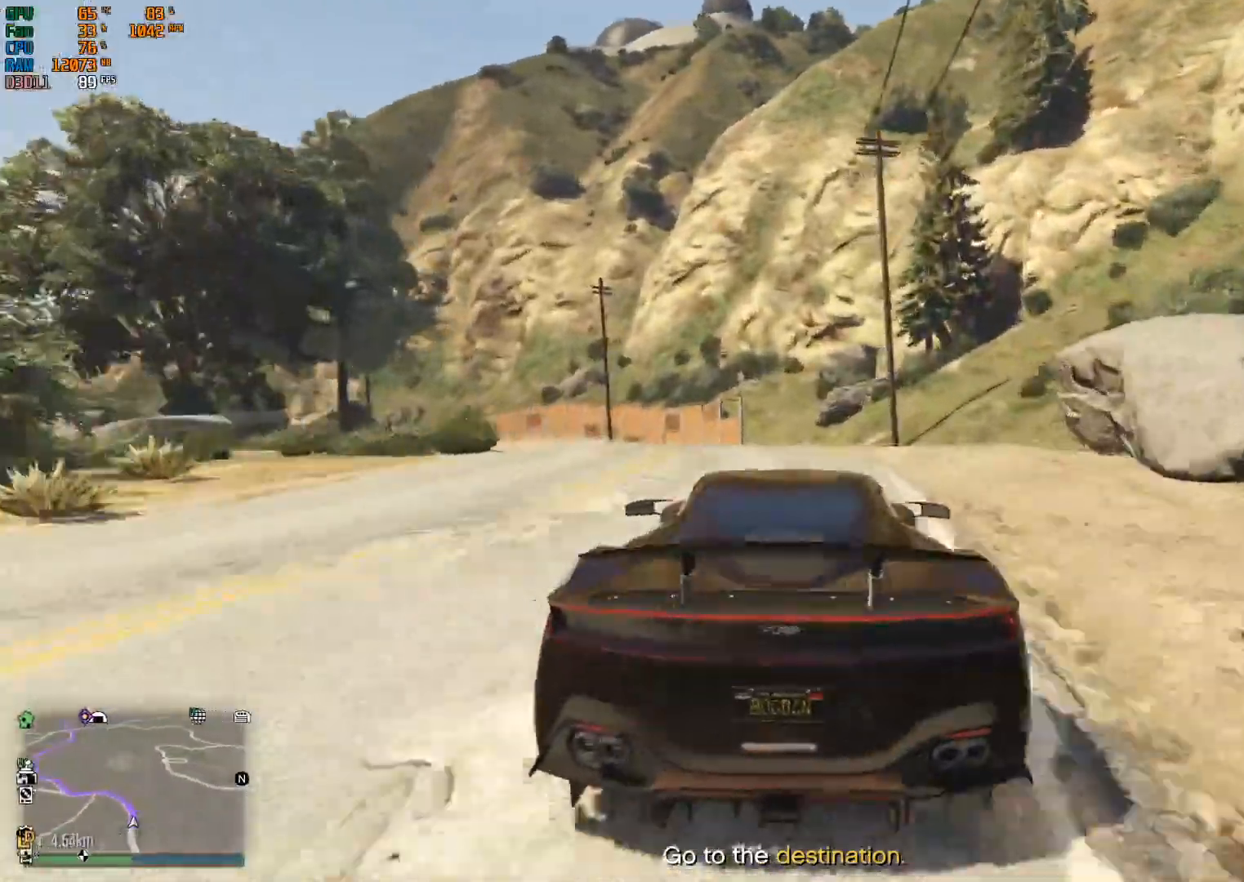
{"buttons": ["R2"], "left_stick": "left", "right_stick": "center", "events": [[333, "L2", "up"], [467, "R2", "down"]]}
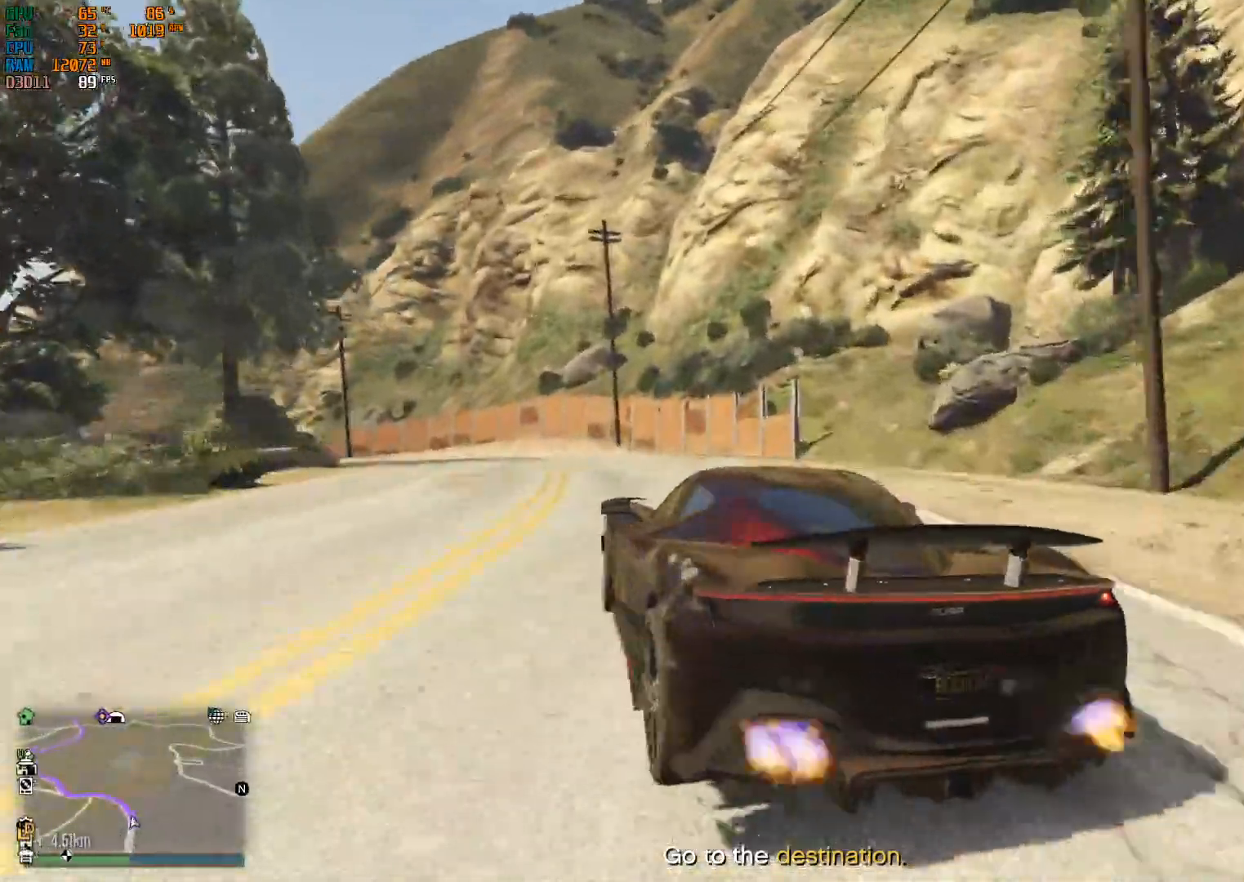
{"buttons": ["R2"], "left_stick": "center", "right_stick": "center", "events": [[167, "left_stick", "center"], [300, "left_stick", "right"], [467, "left_stick", "center"]]}
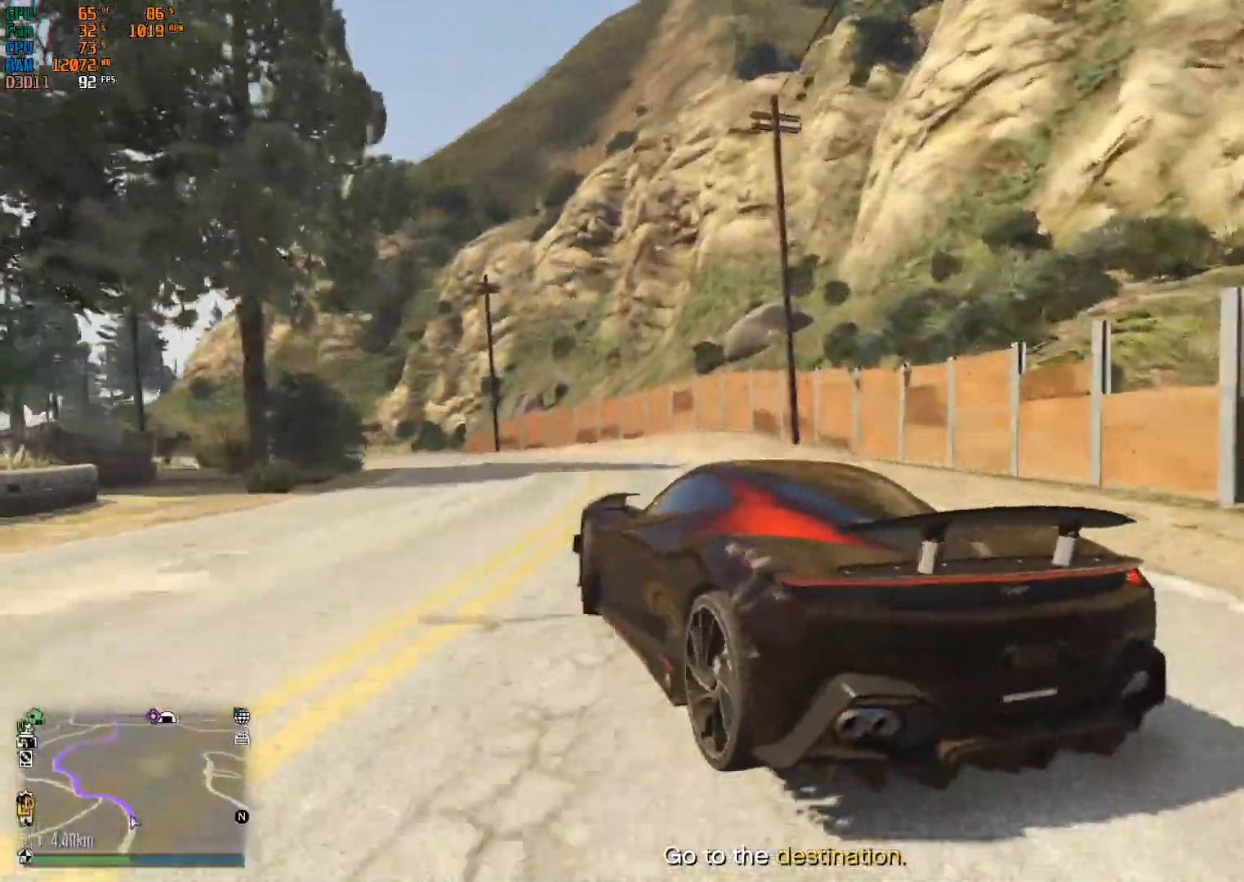
{"buttons": ["R2"], "left_stick": "left", "right_stick": "center", "events": [[33, "left_stick", "left"]]}
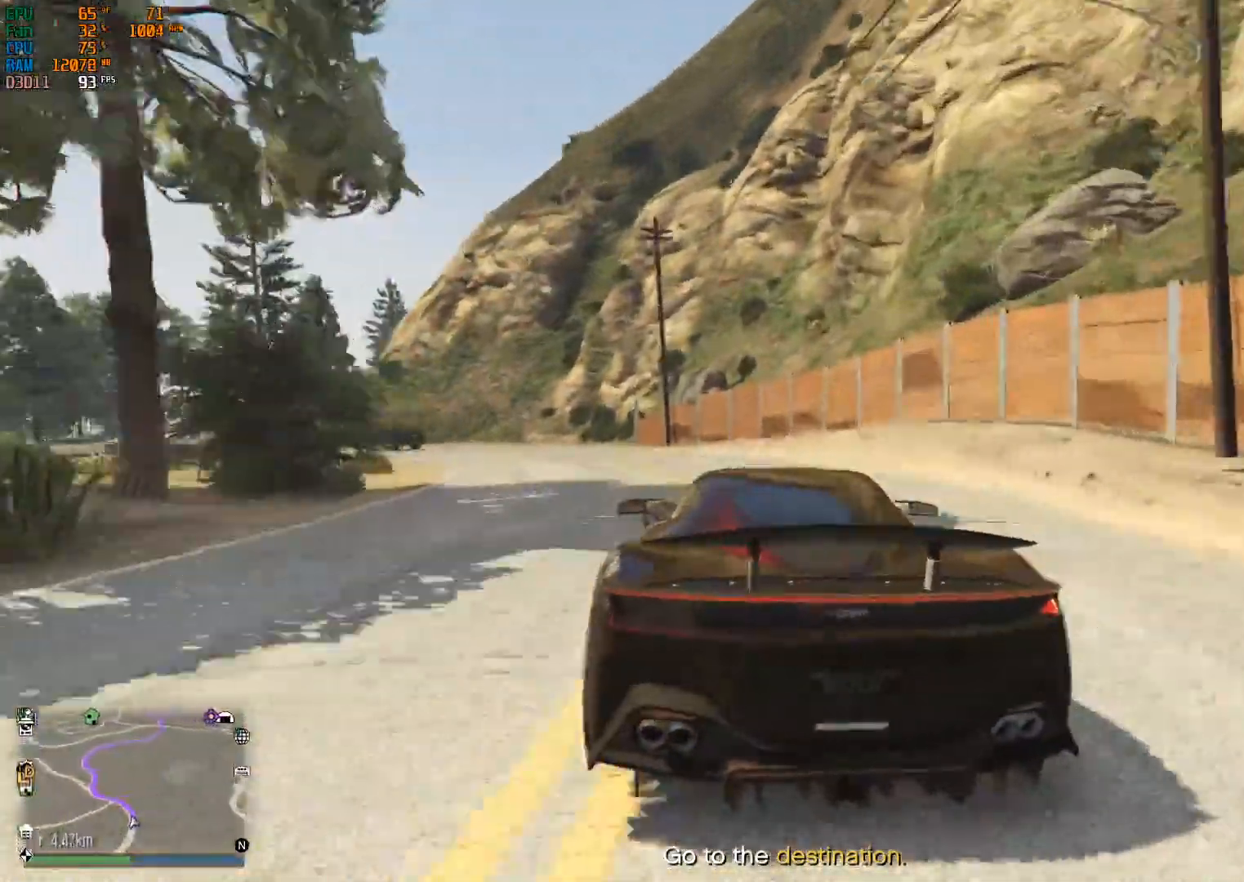
{"buttons": ["R2"], "left_stick": "left", "right_stick": "center", "events": []}
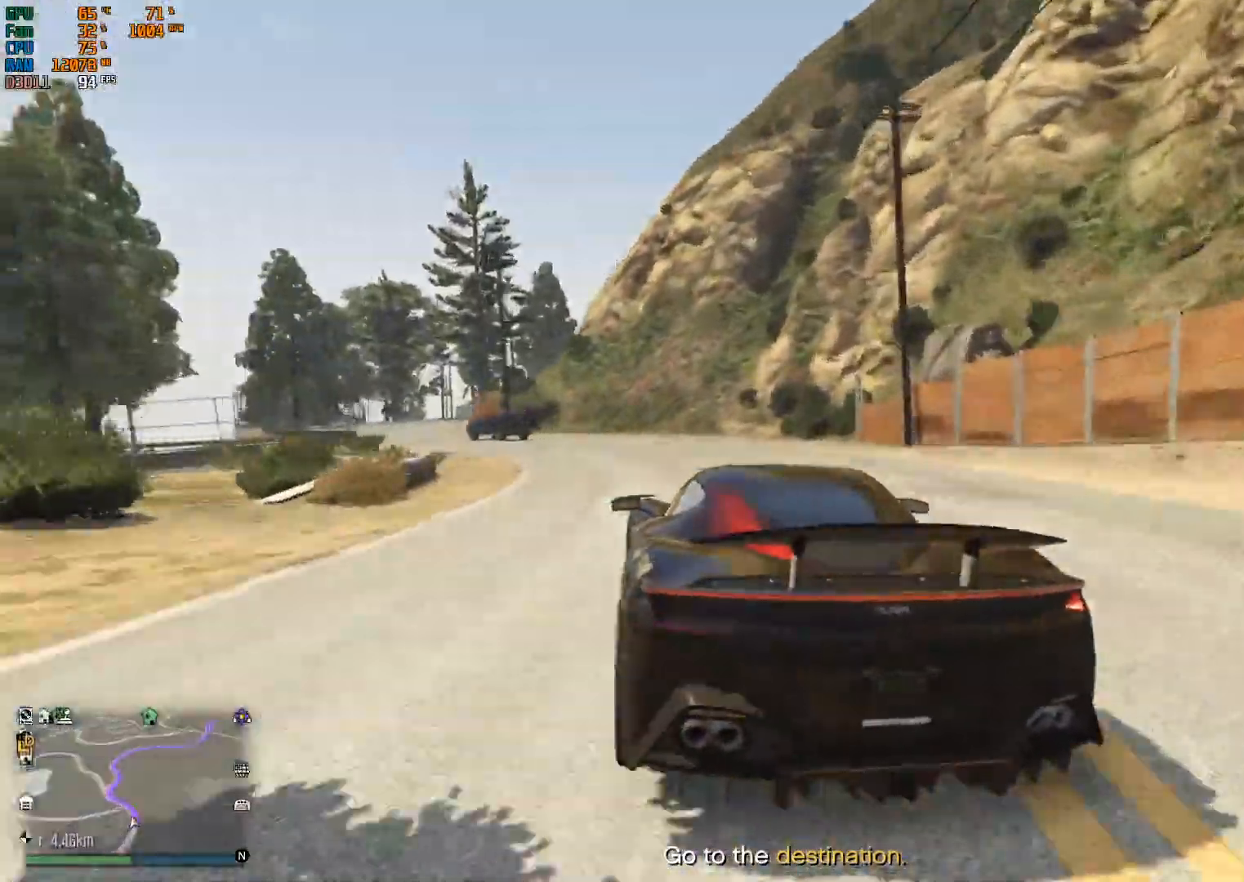
{"buttons": ["R2"], "left_stick": "left", "right_stick": "center", "events": [[233, "left_stick", "center"], [500, "left_stick", "left"]]}
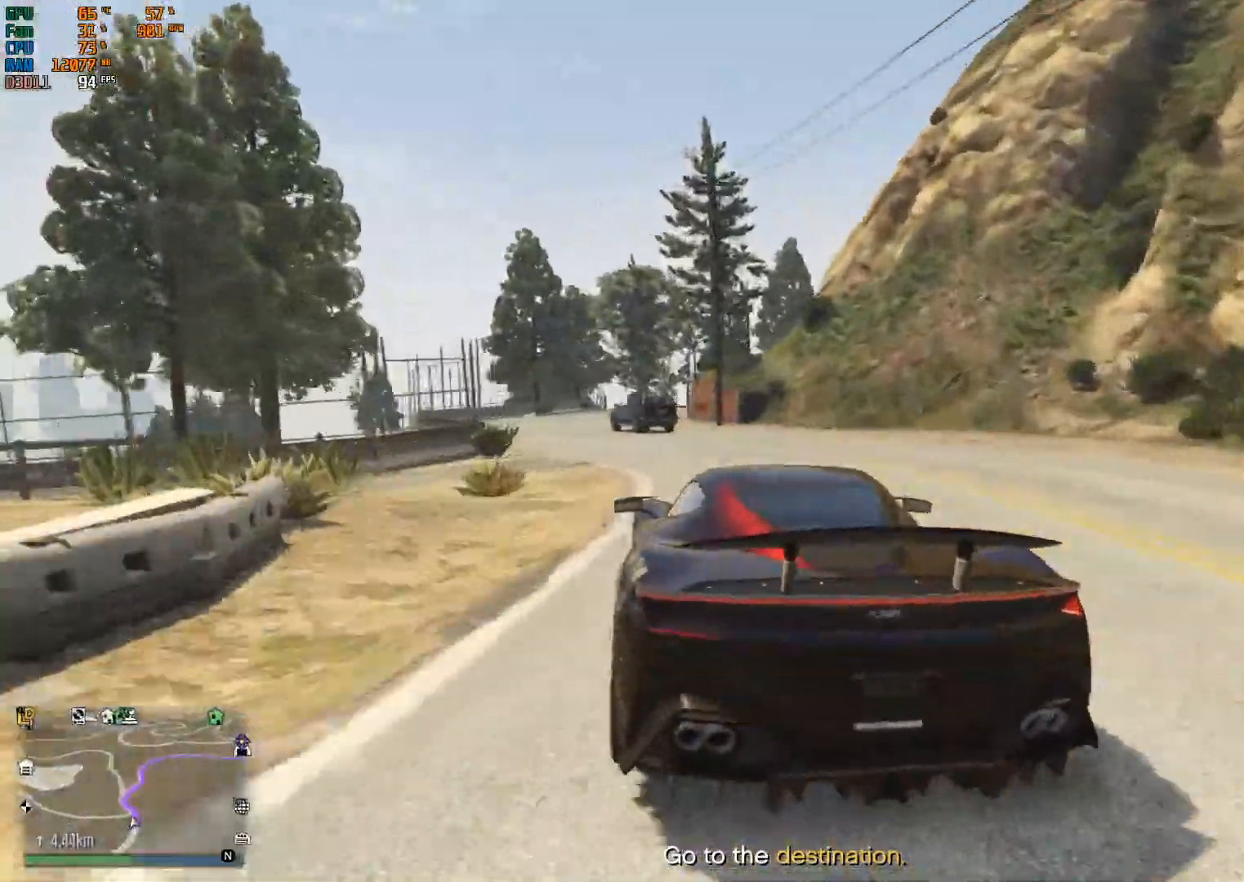
{"buttons": ["R2"], "left_stick": "center", "right_stick": "center", "events": [[433, "left_stick", "center"]]}
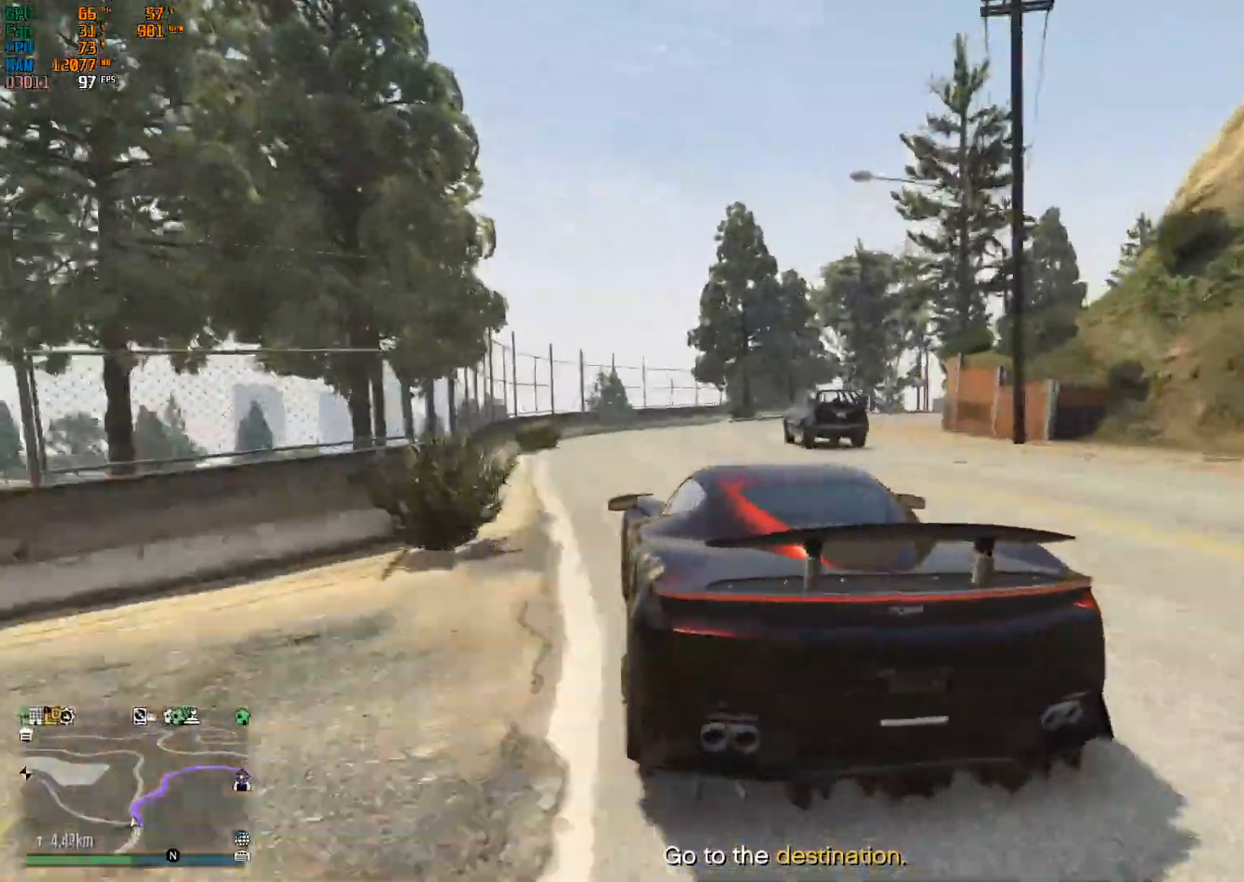
{"buttons": [], "left_stick": "right", "right_stick": "center", "events": [[67, "left_stick", "right"], [233, "L2", "down"], [267, "R2", "up"], [500, "L2", "up"]]}
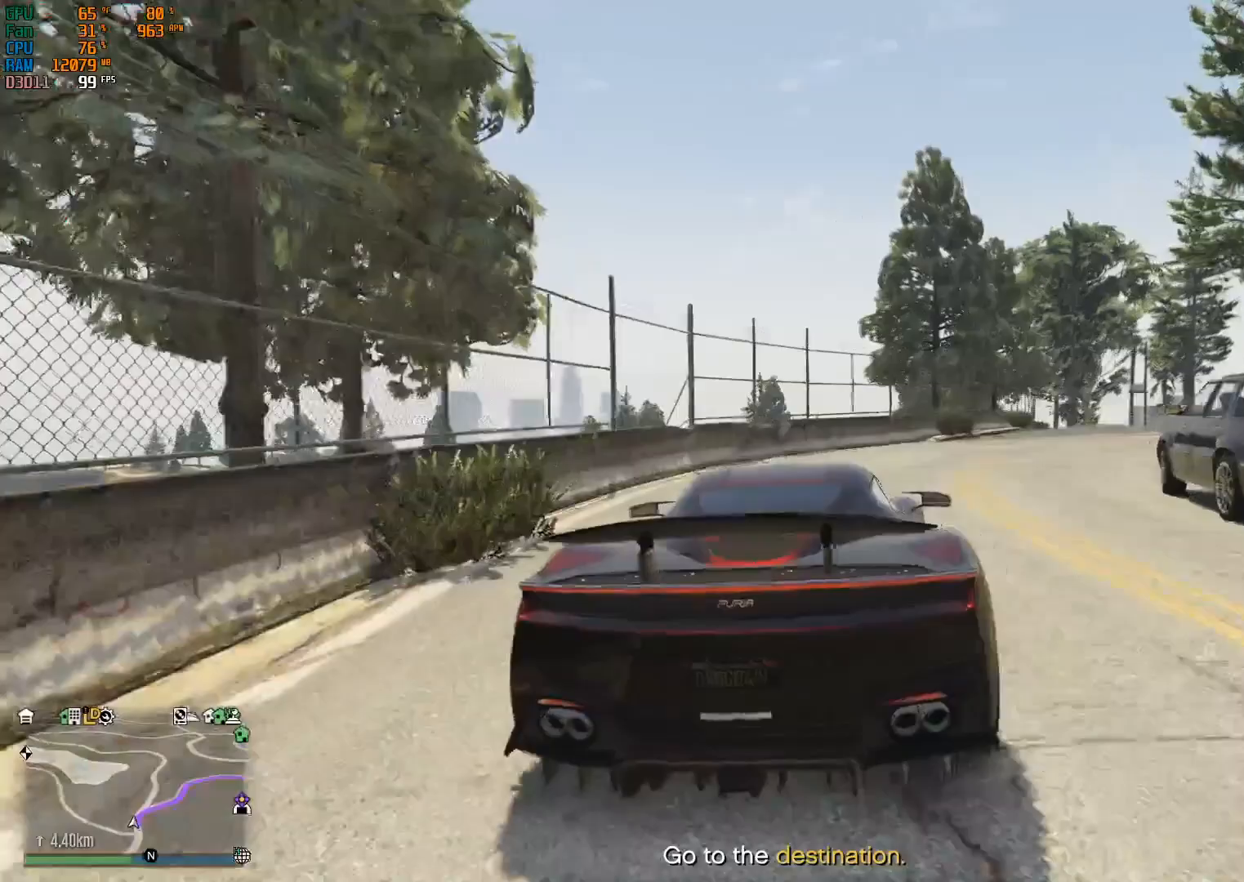
{"buttons": ["R2"], "left_stick": "right", "right_stick": "center", "events": [[267, "R2", "down"]]}
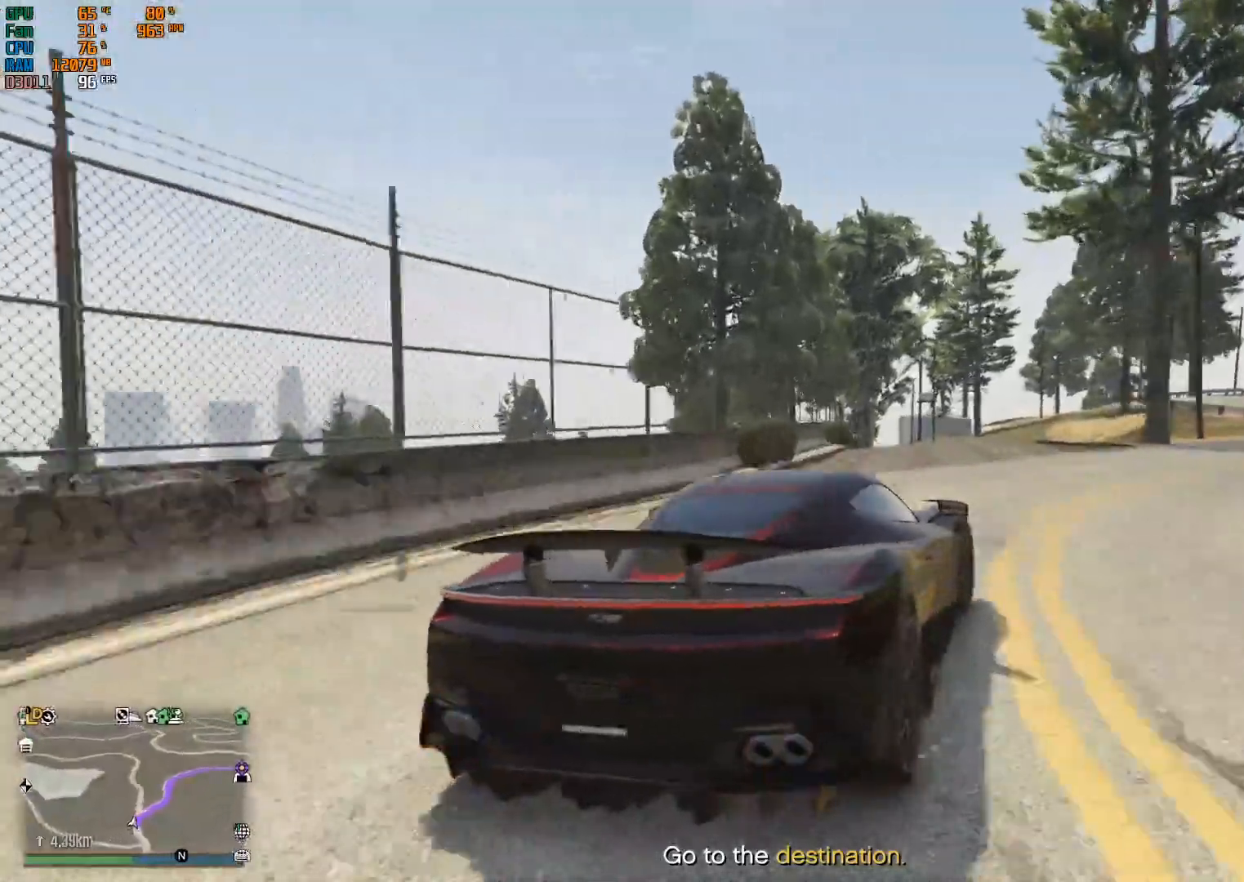
{"buttons": ["R2"], "left_stick": "right", "right_stick": "center", "events": []}
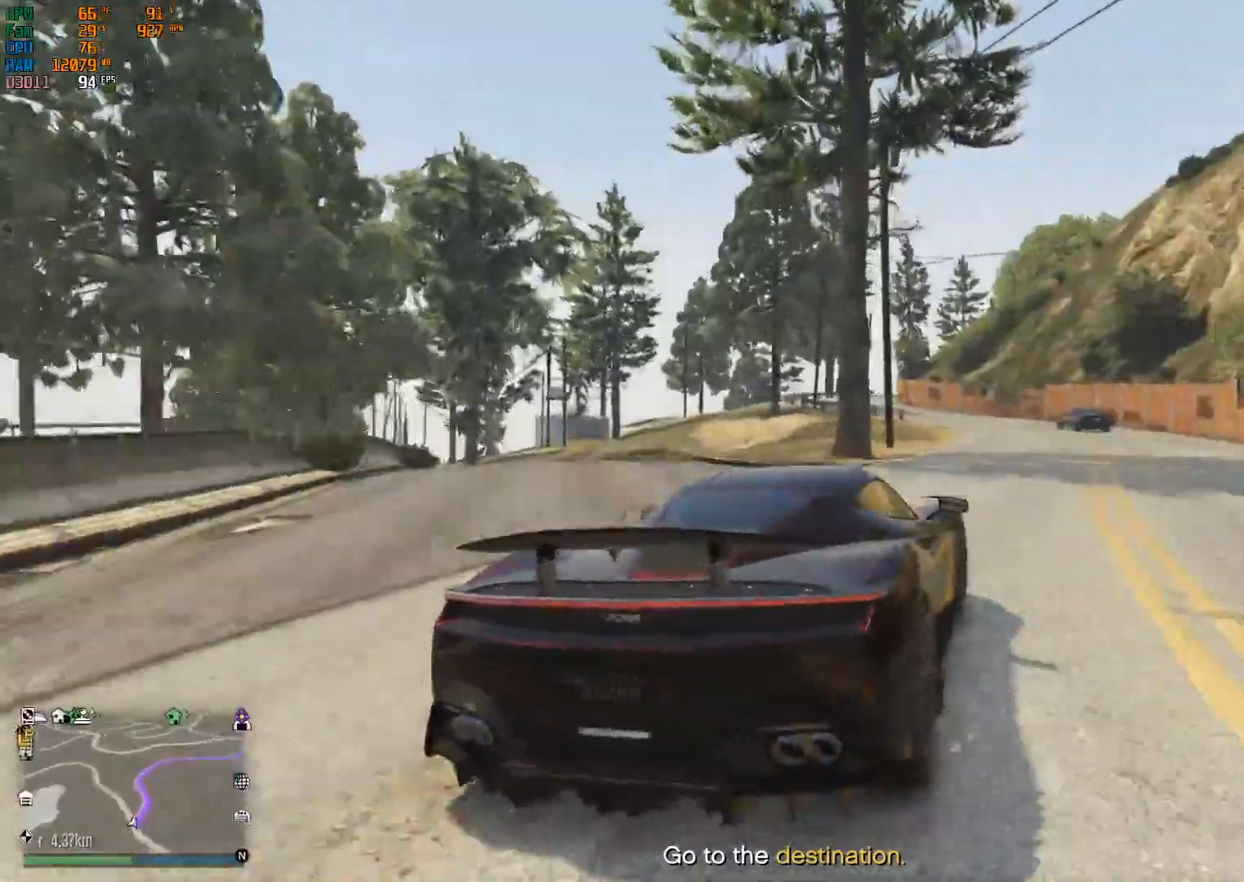
{"buttons": ["R2"], "left_stick": "center", "right_stick": "center", "events": [[33, "left_stick", "center"], [300, "left_stick", "up-left"], [500, "left_stick", "center"]]}
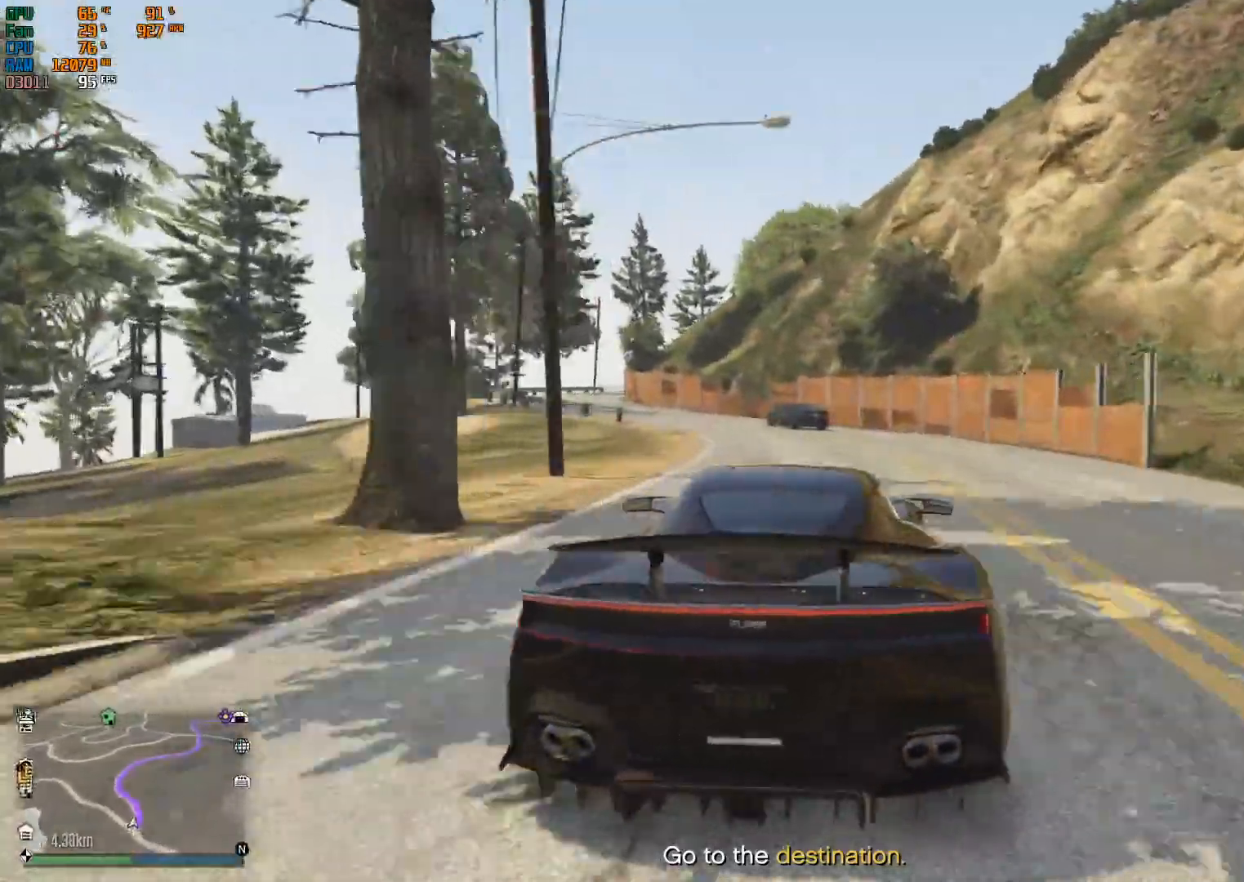
{"buttons": ["R2"], "left_stick": "left", "right_stick": "center", "events": [[67, "left_stick", "left"], [233, "left_stick", "center"], [400, "left_stick", "left"]]}
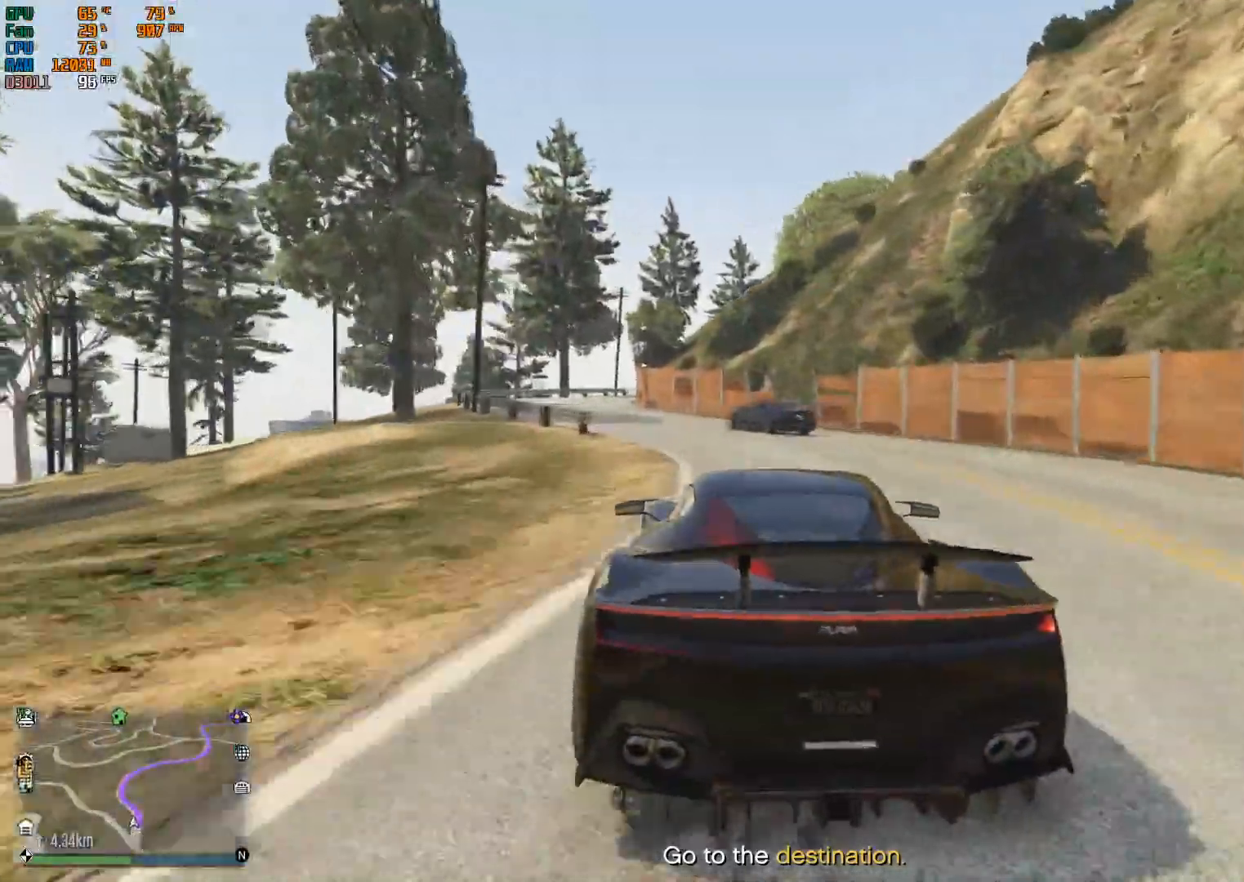
{"buttons": ["R2"], "left_stick": "left", "right_stick": "center", "events": [[133, "left_stick", "center"], [267, "left_stick", "left"]]}
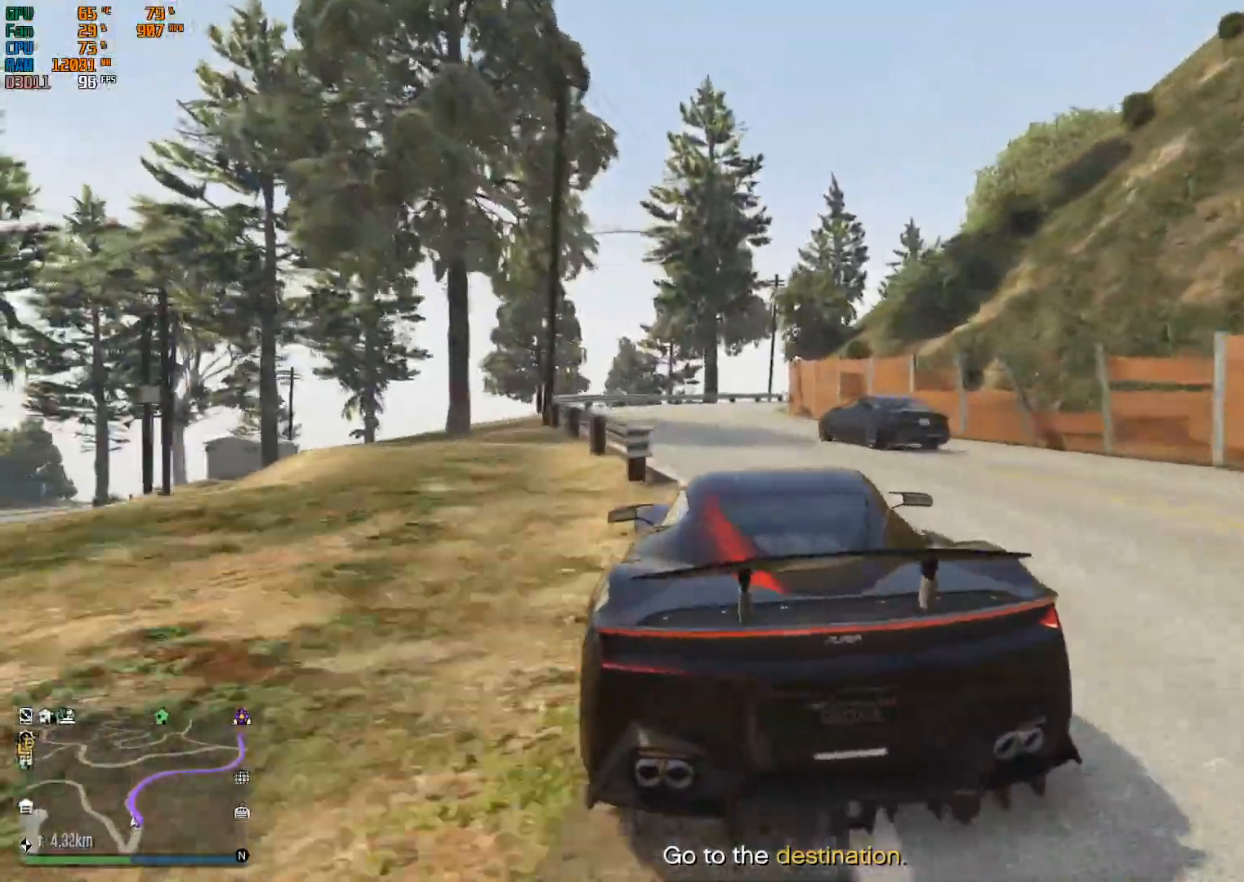
{"buttons": ["R2"], "left_stick": "right", "right_stick": "center", "events": [[300, "left_stick", "center"], [433, "left_stick", "right"]]}
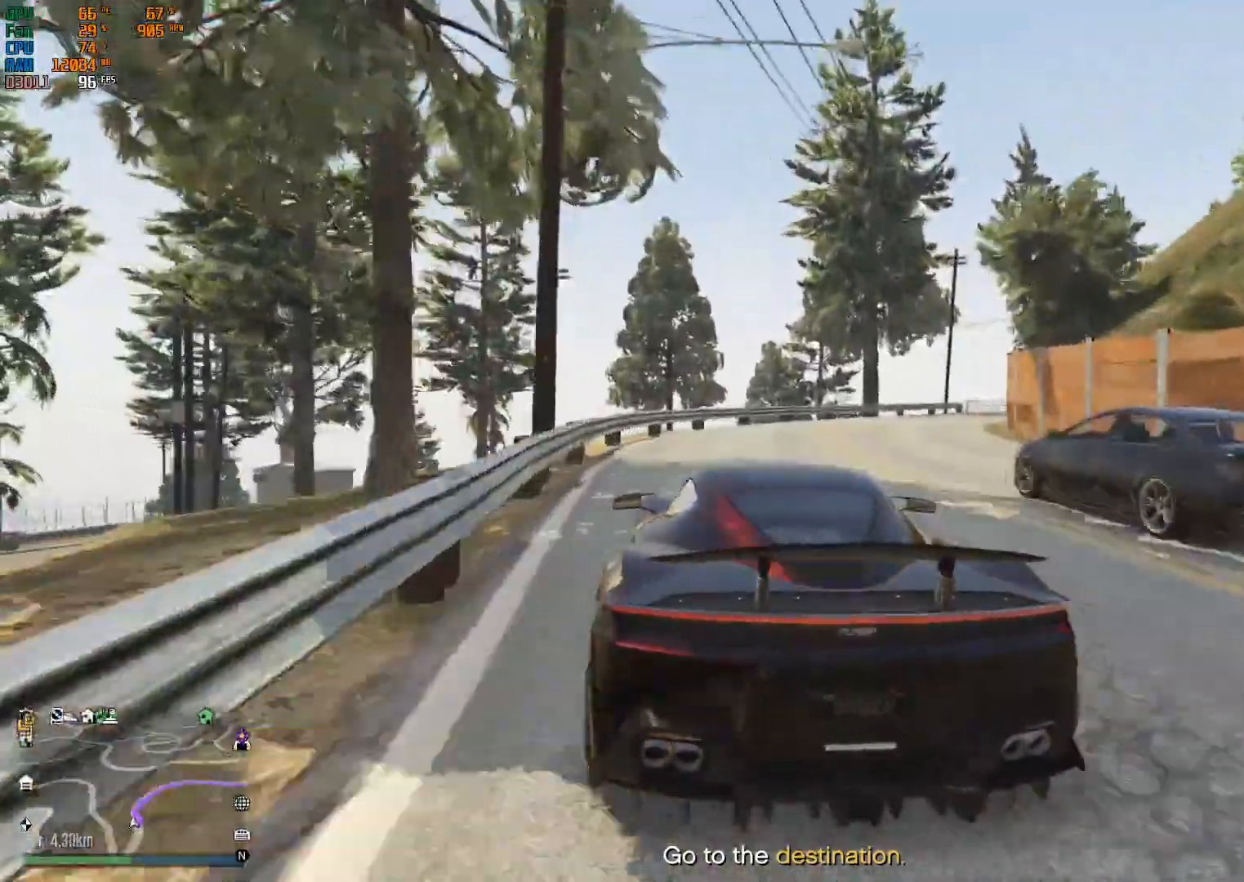
{"buttons": [], "left_stick": "right", "right_stick": "center", "events": [[200, "left_stick", "center"], [267, "left_stick", "right"], [433, "R2", "up"]]}
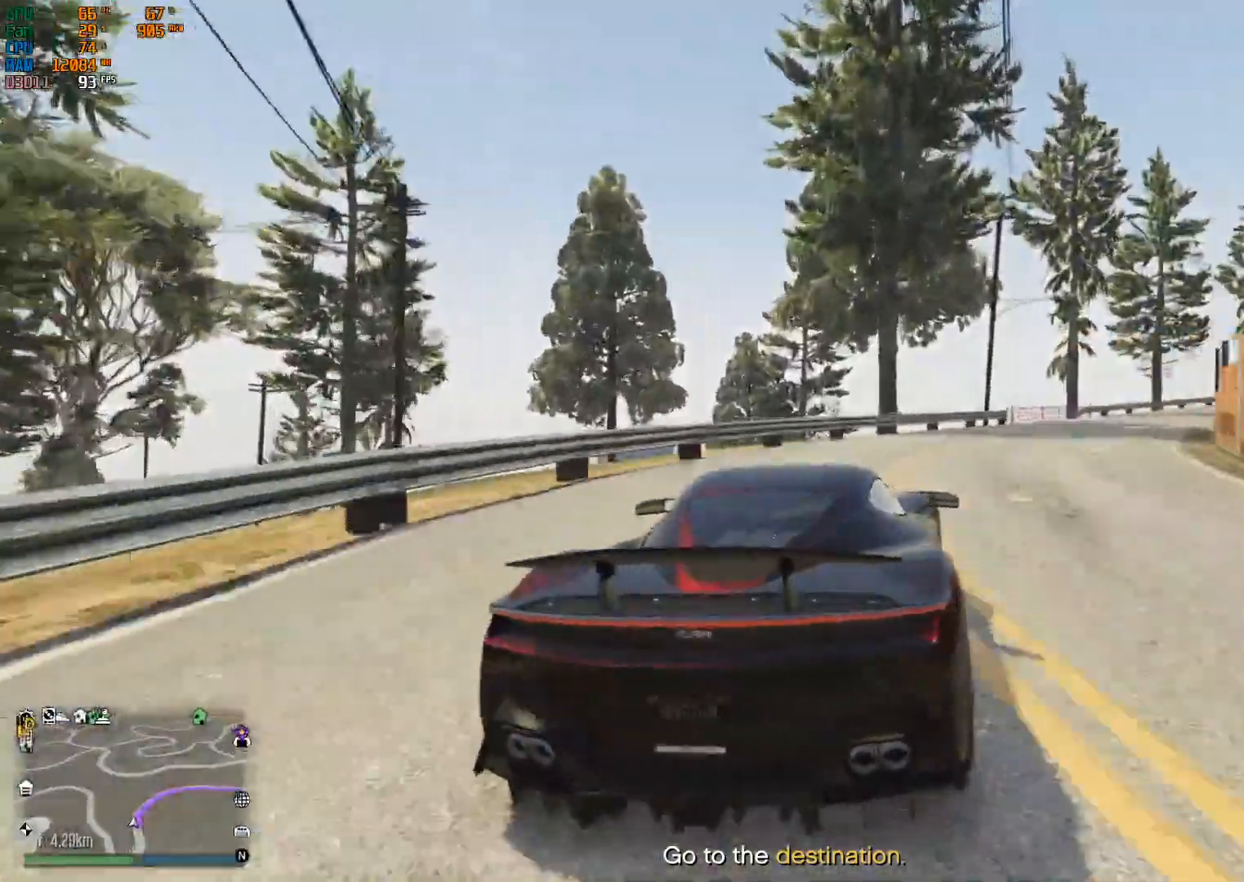
{"buttons": ["R2"], "left_stick": "right", "right_stick": "center", "events": [[133, "R2", "down"], [267, "left_stick", "center"], [433, "left_stick", "right"]]}
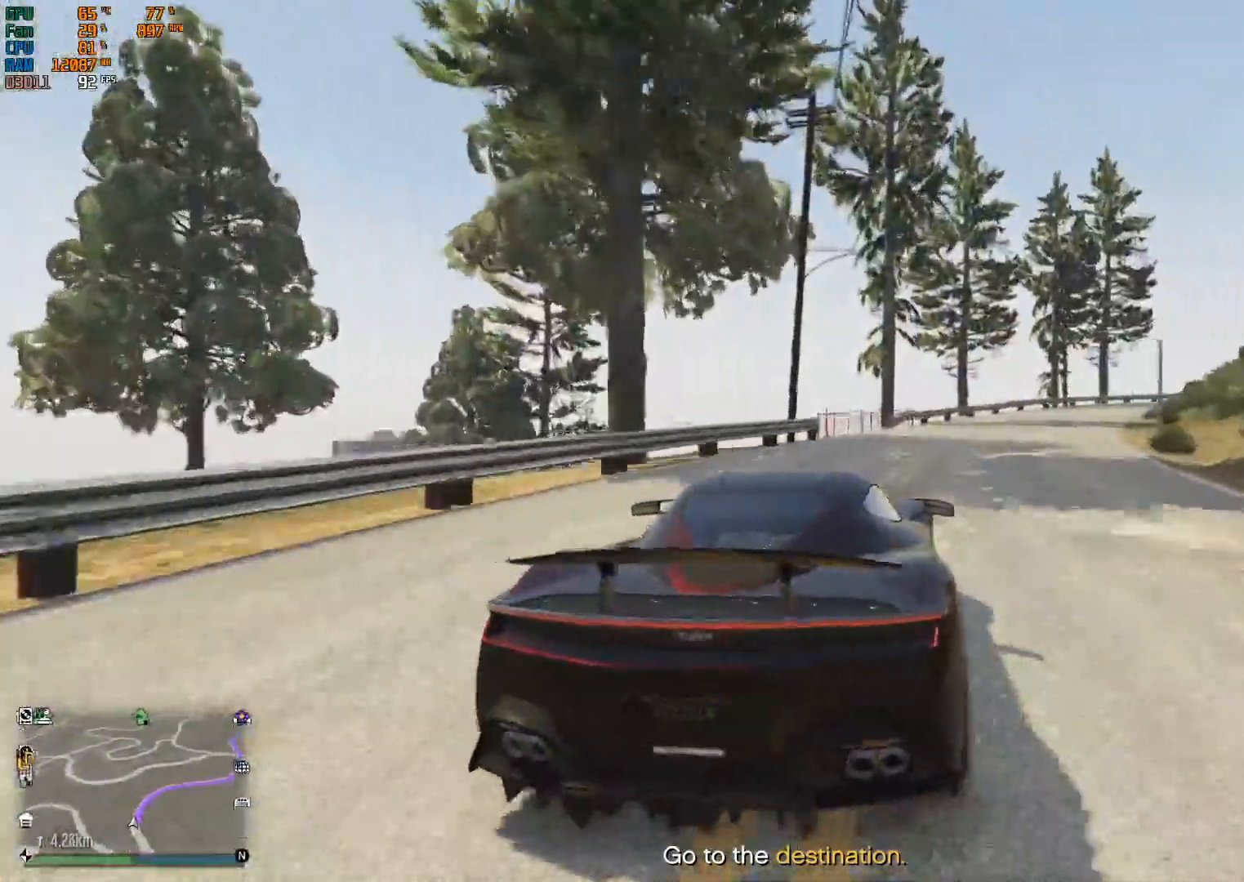
{"buttons": ["R2"], "left_stick": "center", "right_stick": "center", "events": [[167, "left_stick", "center"]]}
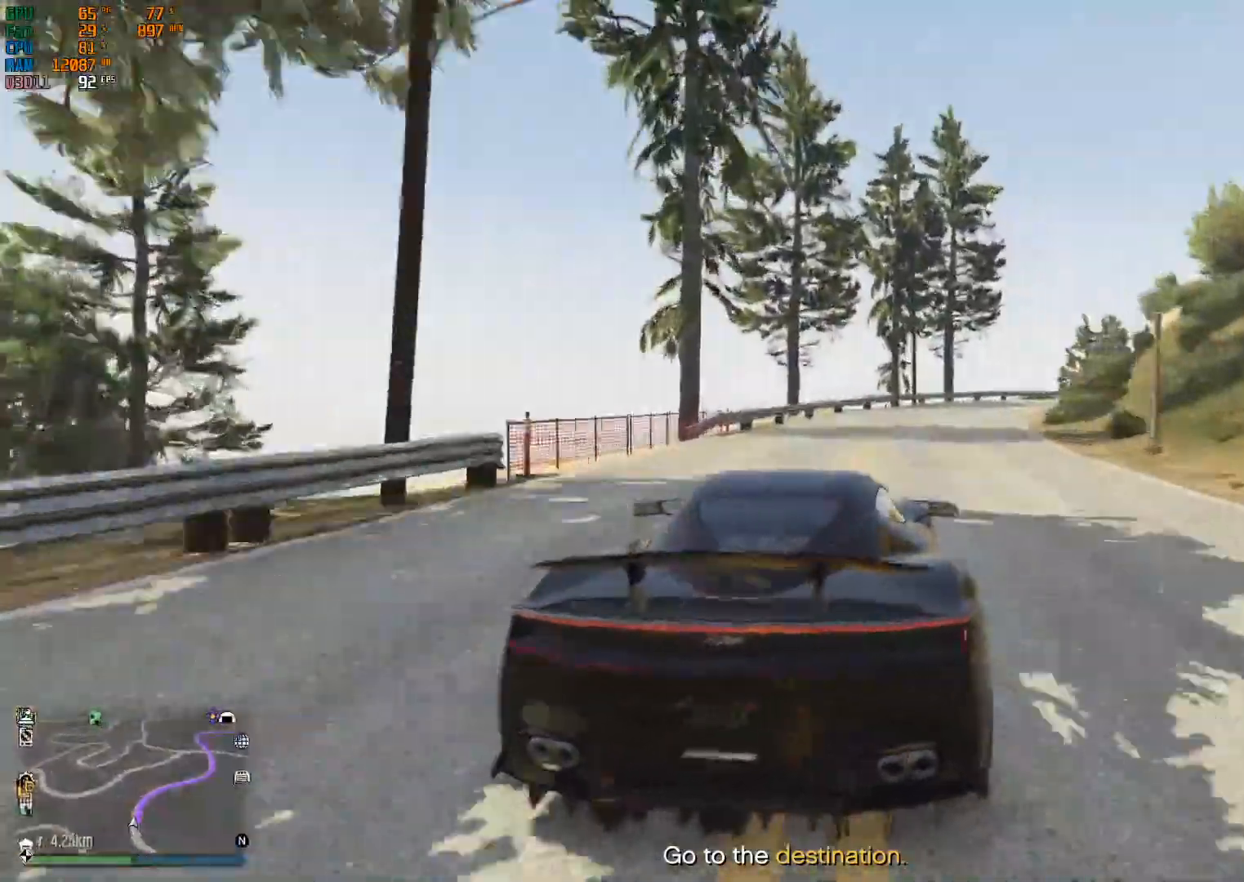
{"buttons": ["R2"], "left_stick": "center", "right_stick": "center", "events": [[200, "left_stick", "right"], [400, "left_stick", "center"]]}
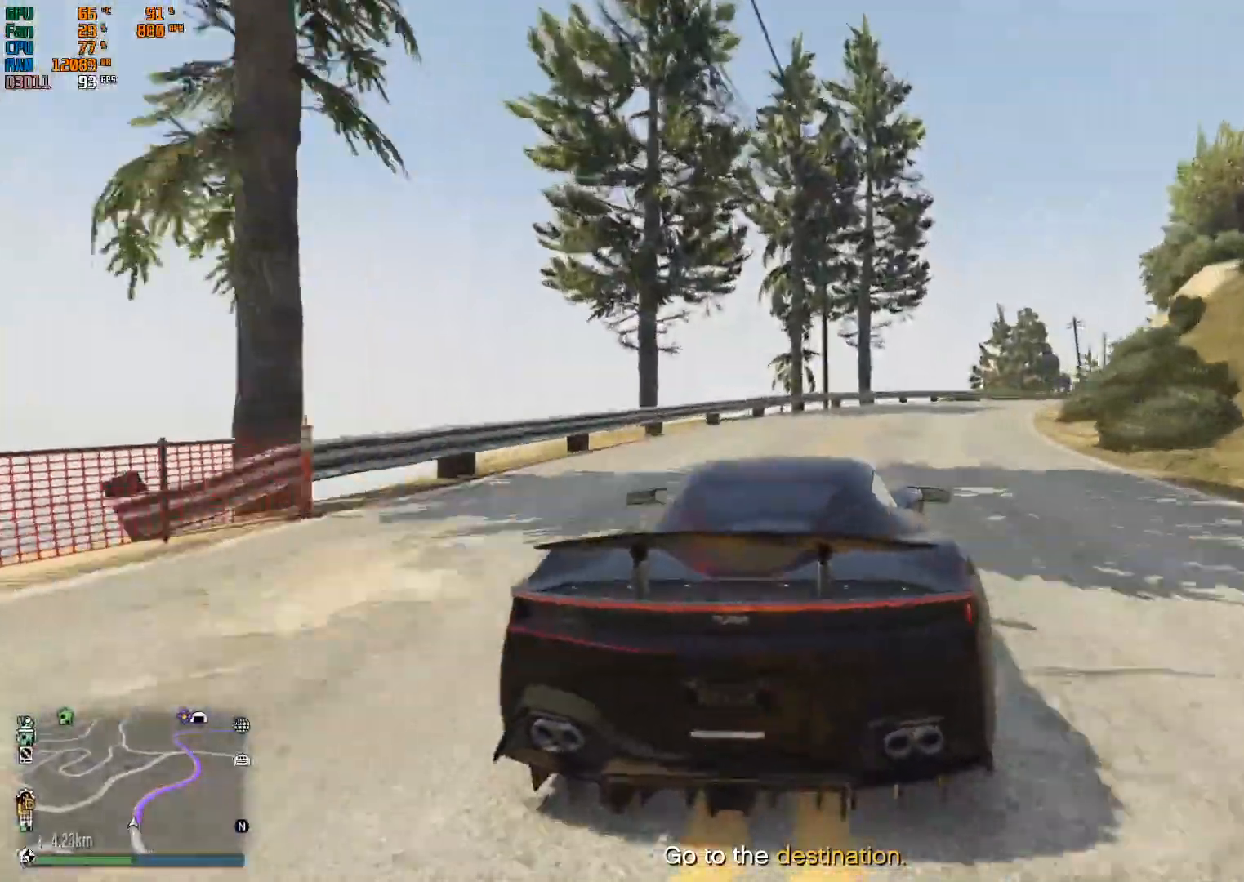
{"buttons": ["R2"], "left_stick": "right", "right_stick": "center", "events": [[100, "left_stick", "right"], [333, "left_stick", "center"], [467, "left_stick", "right"]]}
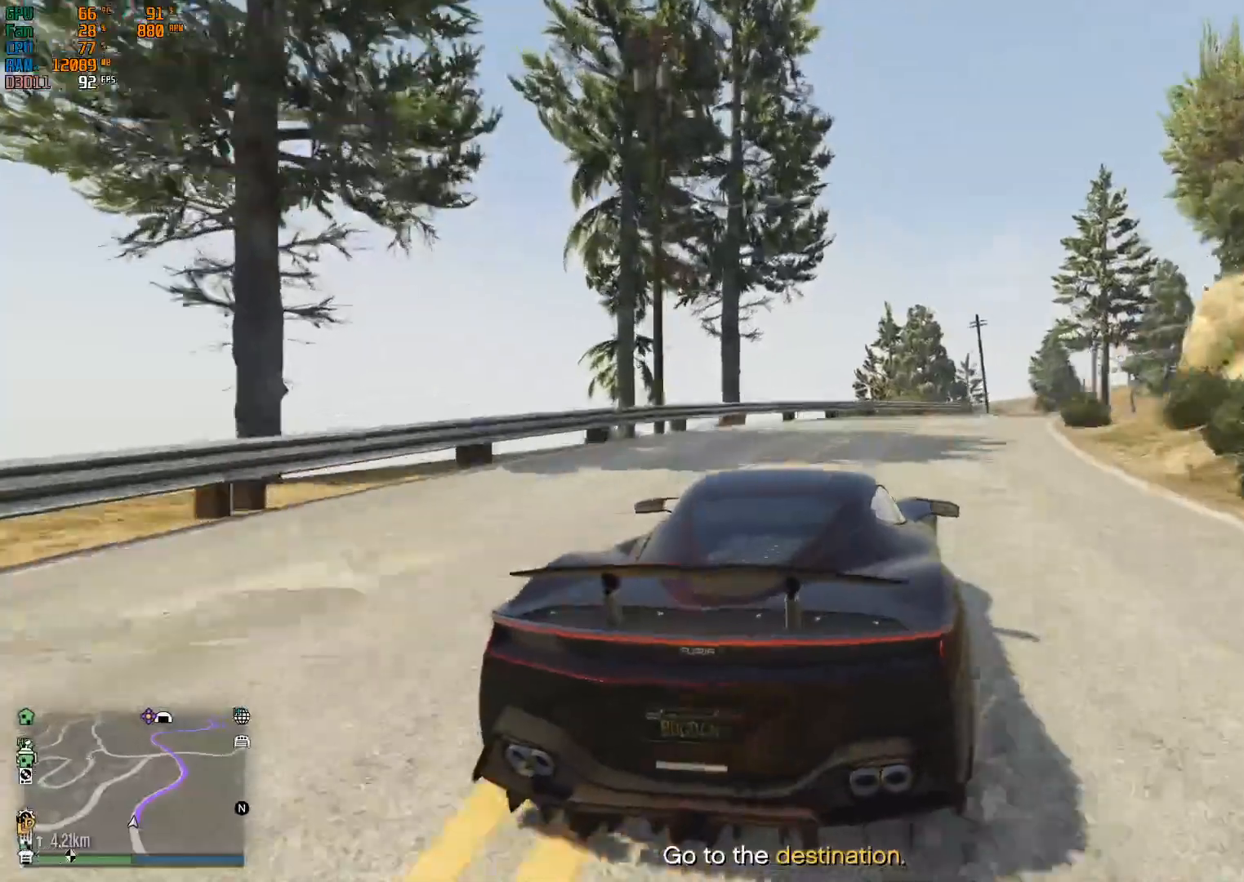
{"buttons": ["R2"], "left_stick": "center", "right_stick": "center", "events": [[200, "left_stick", "center"], [267, "left_stick", "right"], [433, "left_stick", "center"]]}
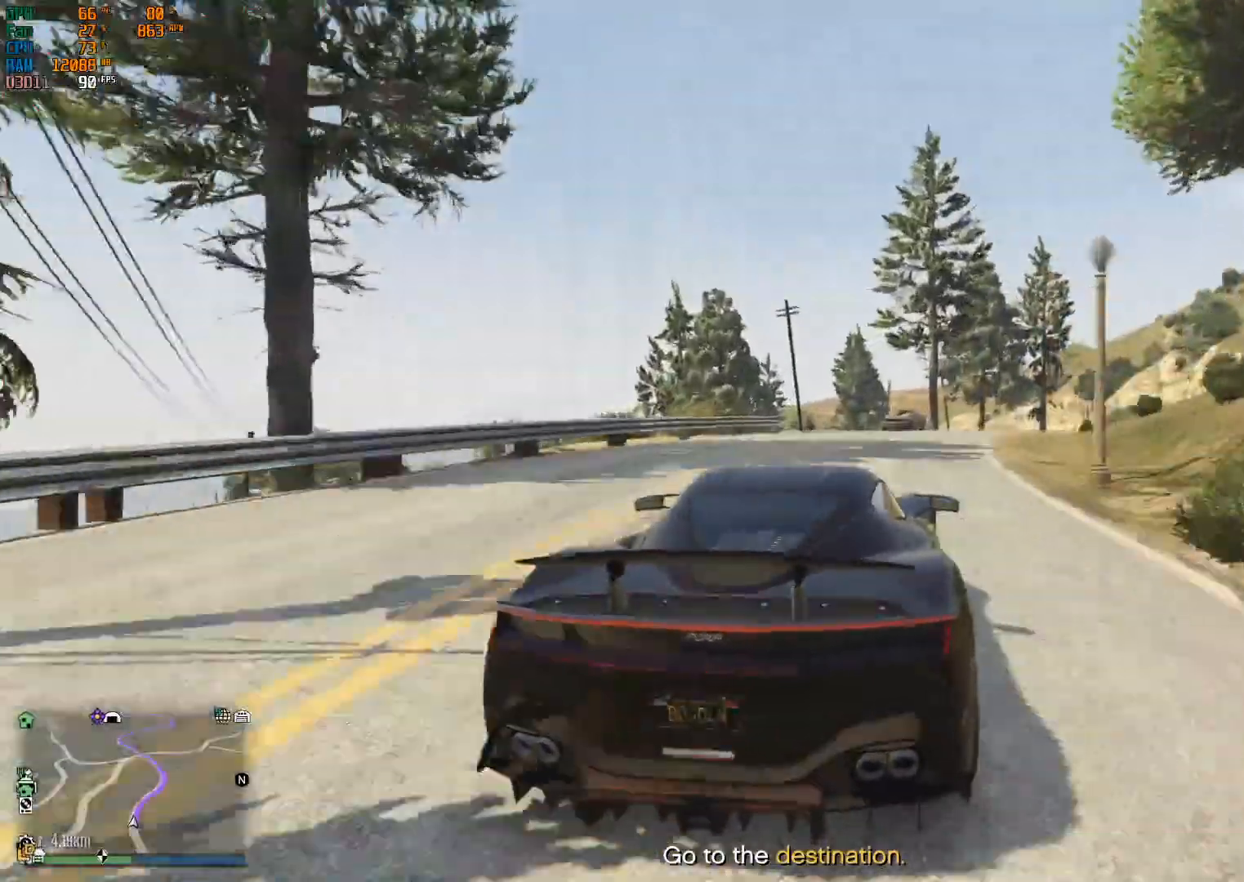
{"buttons": ["R2"], "left_stick": "center", "right_stick": "center", "events": [[33, "left_stick", "right"], [300, "left_stick", "center"]]}
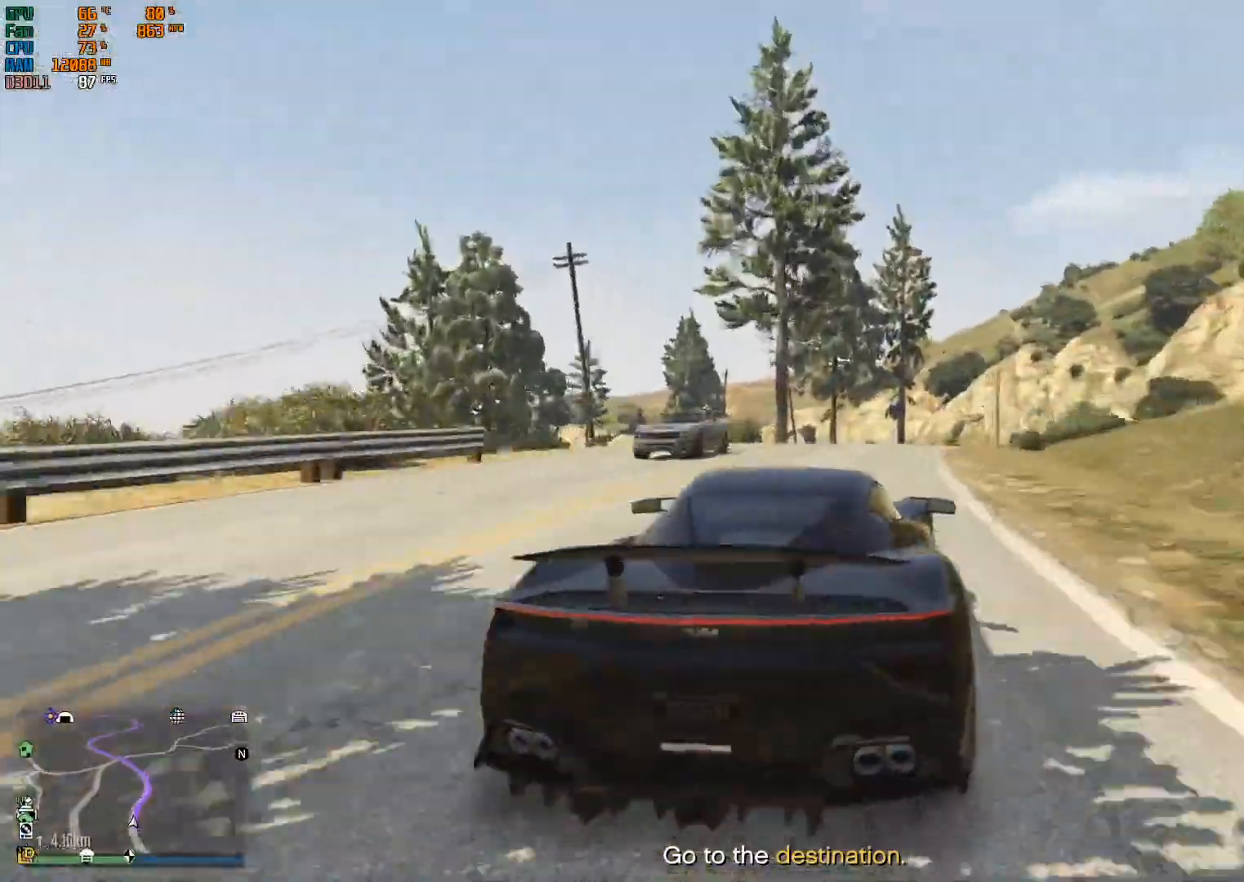
{"buttons": ["R2"], "left_stick": "center", "right_stick": "center", "events": [[133, "left_stick", "right"], [333, "left_stick", "center"]]}
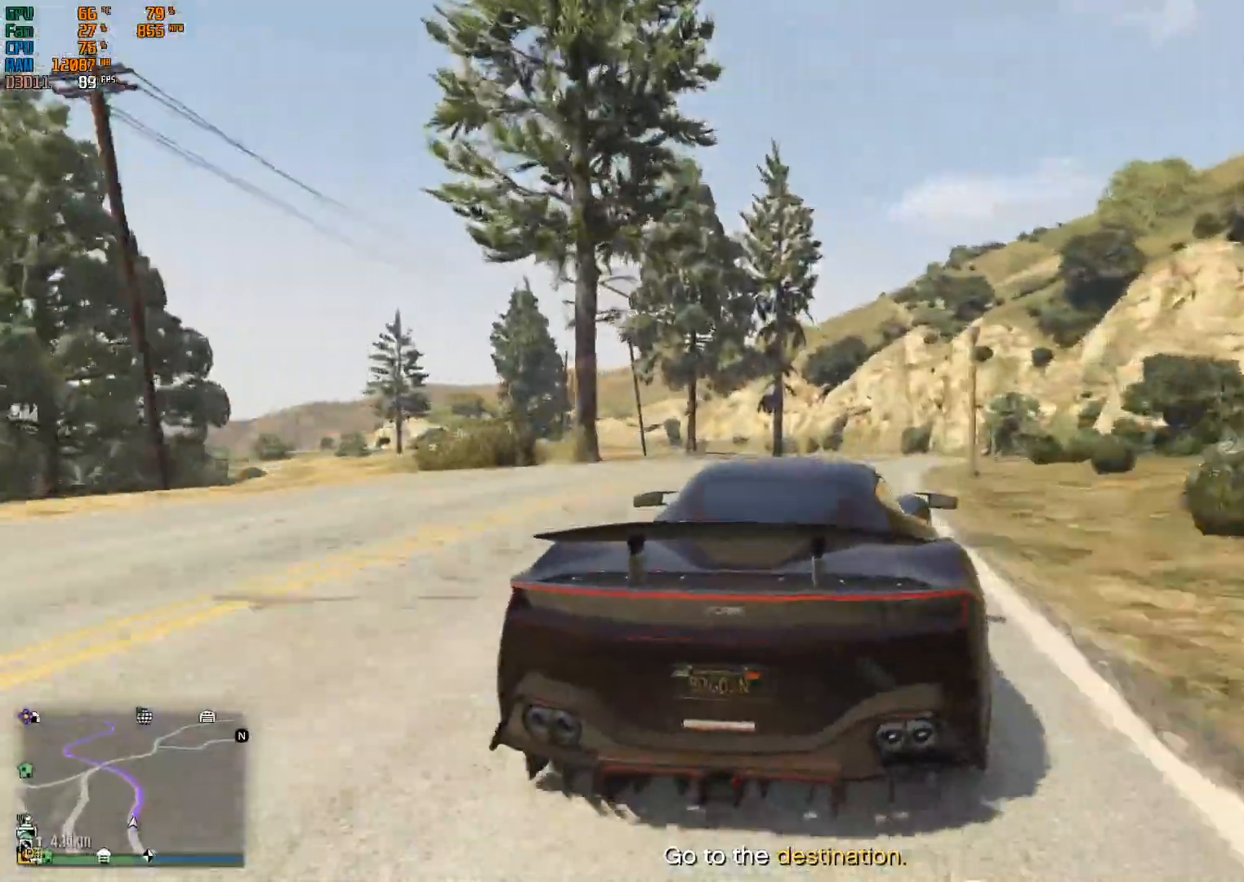
{"buttons": ["R2"], "left_stick": "center", "right_stick": "center", "events": []}
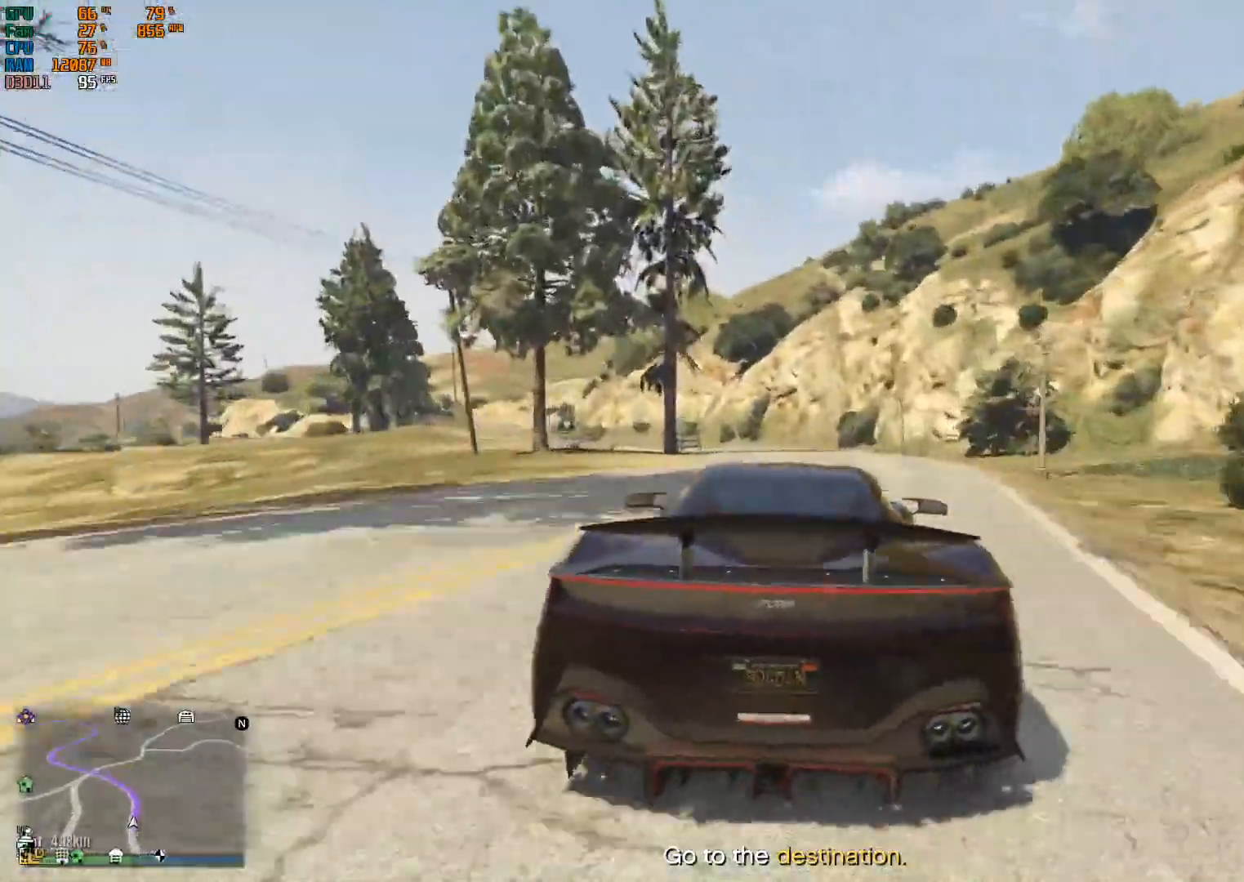
{"buttons": ["R2"], "left_stick": "left", "right_stick": "center", "events": [[400, "left_stick", "left"]]}
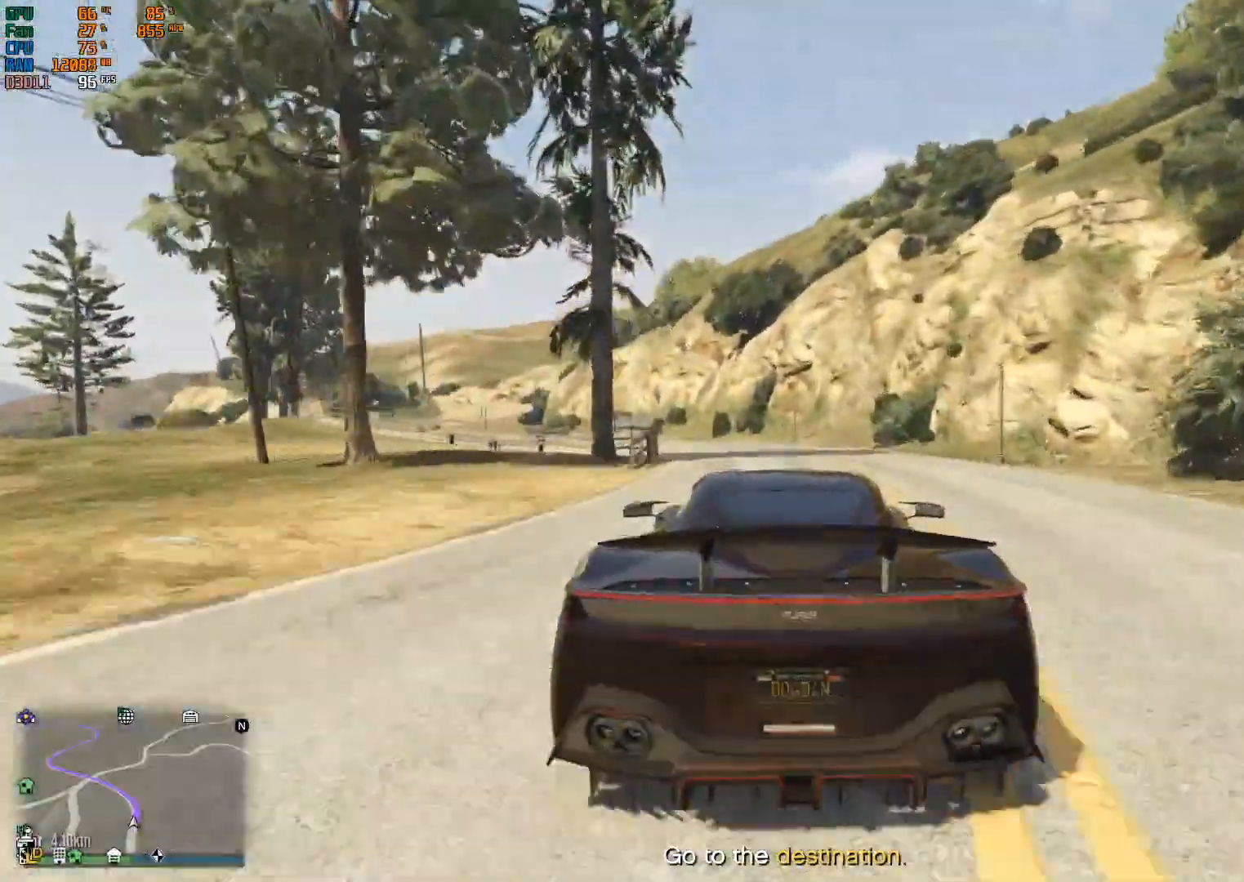
{"buttons": ["R2"], "left_stick": "center", "right_stick": "center", "events": [[100, "left_stick", "center"], [300, "left_stick", "left"], [467, "left_stick", "center"]]}
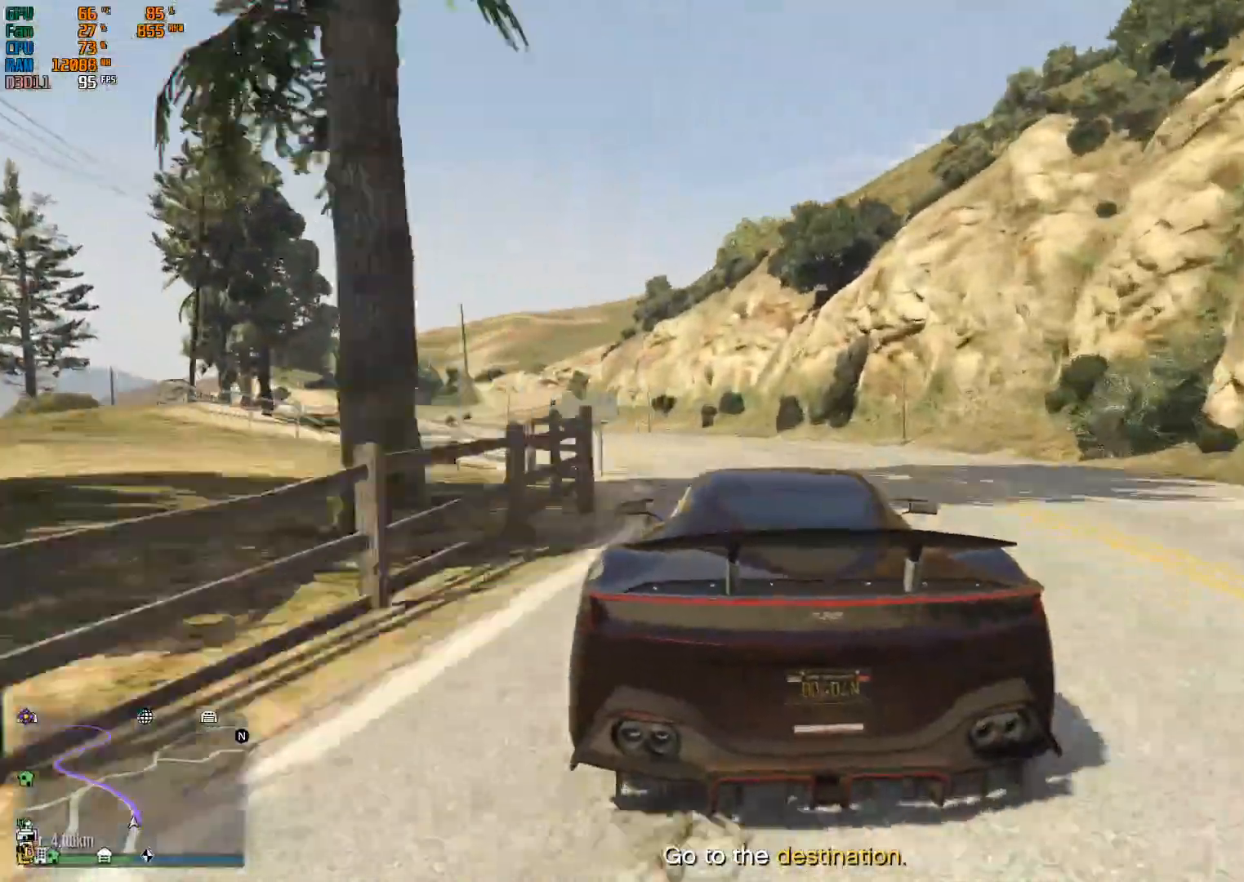
{"buttons": ["R2"], "left_stick": "center", "right_stick": "center", "events": [[100, "left_stick", "left"], [433, "left_stick", "center"]]}
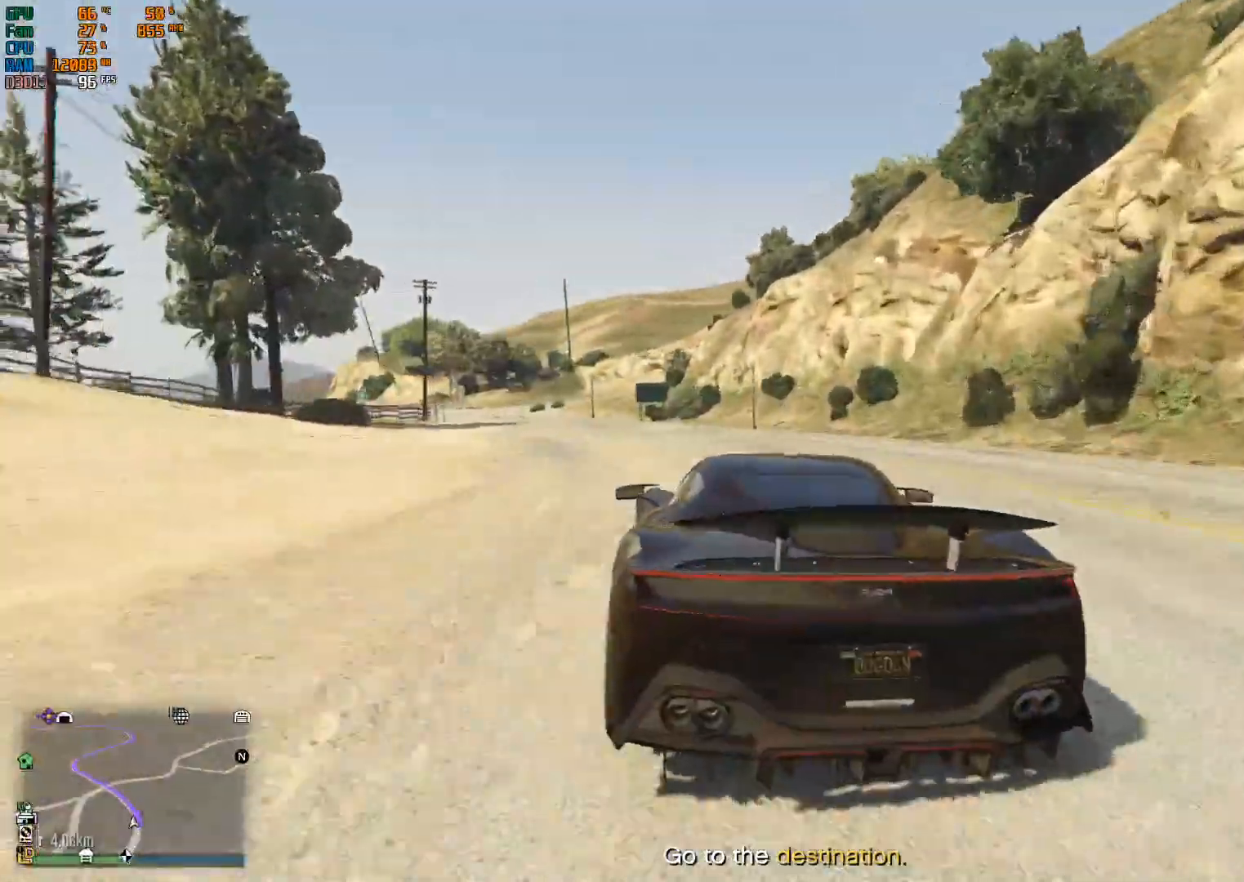
{"buttons": ["R2"], "left_stick": "center", "right_stick": "center", "events": [[33, "left_stick", "left"], [200, "left_stick", "center"]]}
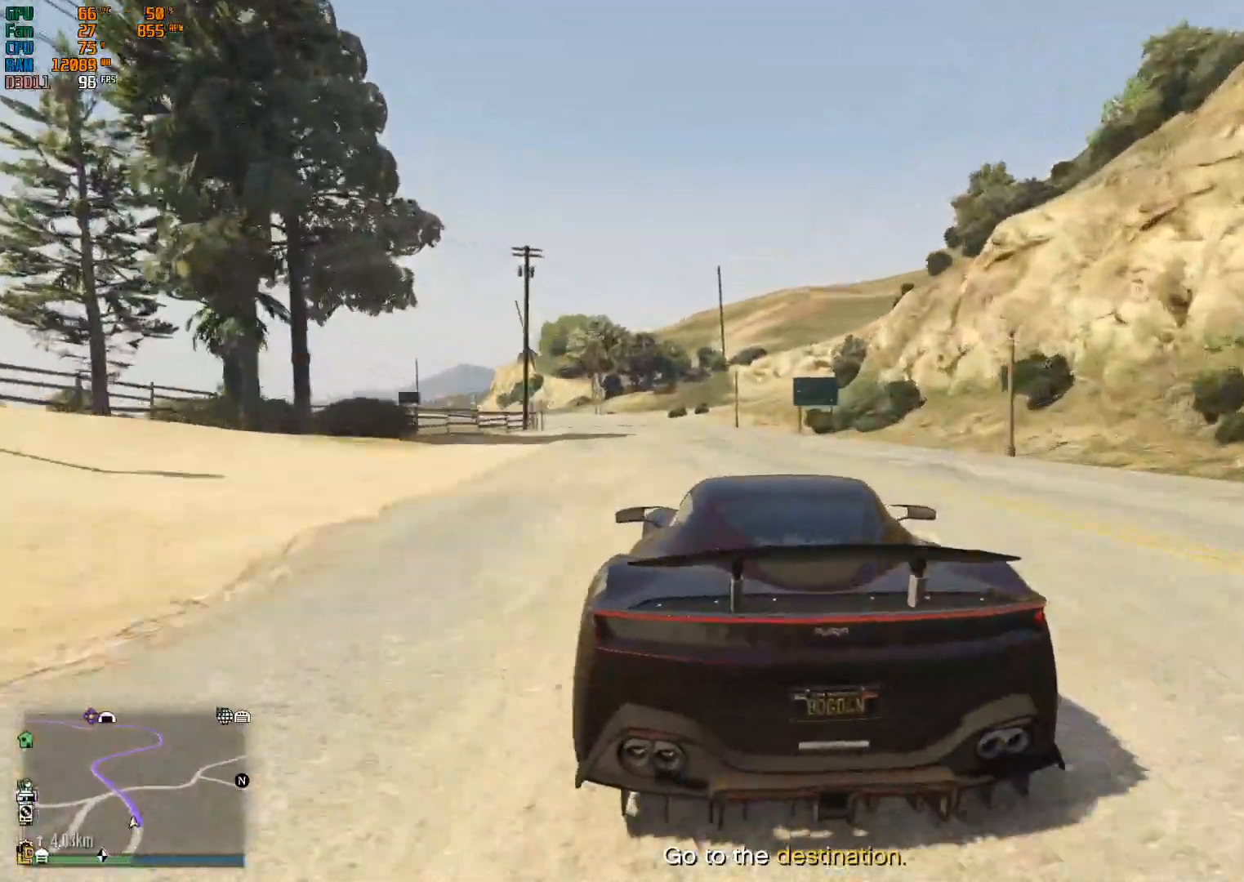
{"buttons": ["R2"], "left_stick": "center", "right_stick": "center", "events": []}